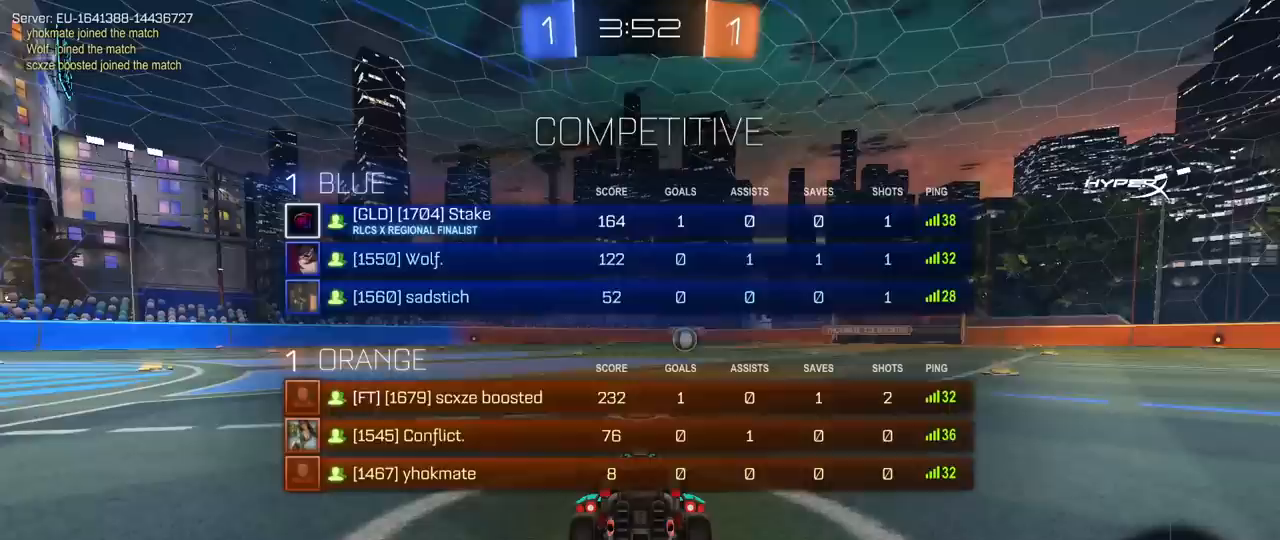
Gameplay with keyboard and mouse; each line is a JSON object with the keys and mouse buttons held at the frame after it. "events" lists presses ("down") and releases ("up") of "1", "2", "3", "4", "5", "a", "alt", "c", "caps_lock", "ctrl", "d", "e", "f", "g", "q", "r", "s", "shift", "space", "t", "tab", "v", "w", "x", "z", "mouse_left", "mouse_wheel" and "mouse_right" between this image and that frame as [ms after this image, input, new state], when the widget could be followed in between. "mouse_left", "mouse_wheel", "mouse_right" = the "left", "wheel", "right" buttons of the "mouse" list. No other keys are recorded. "wheel" means that the mouse wheel is clicked or scrolled. "mouse_move" is the direction in which the mouse moves at that frame (one of eight, or "still"), when it could be read.
{"keys": ["tab"], "mouse": ["left"], "mouse_move": "up-right", "events": [[133, "space", "down"], [283, "mouse_left", "down"], [283, "space", "up"], [417, "tab", "down"]]}
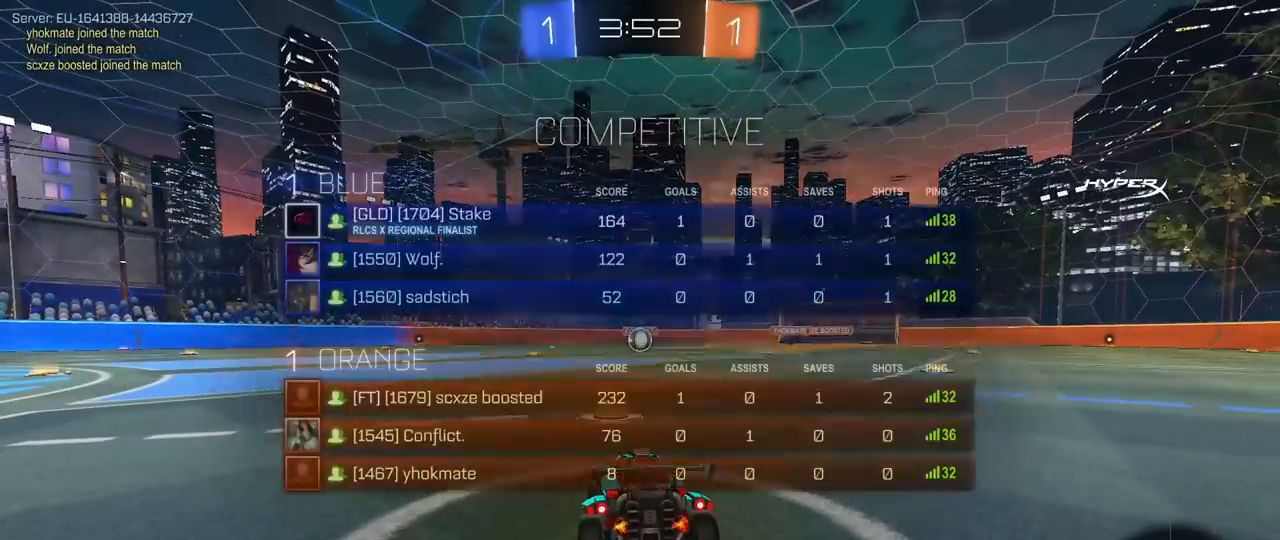
{"keys": ["tab", "w"], "mouse": ["left"], "mouse_move": "left", "events": [[300, "w", "down"]]}
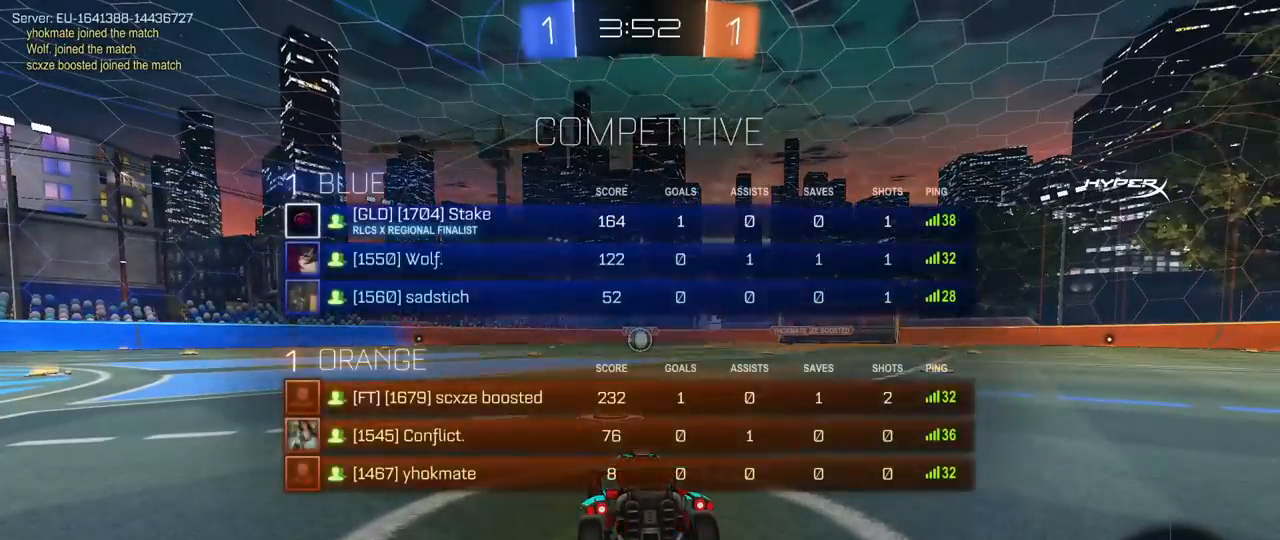
{"keys": ["w"], "mouse": ["left"], "mouse_move": "left", "events": [[33, "tab", "up"]]}
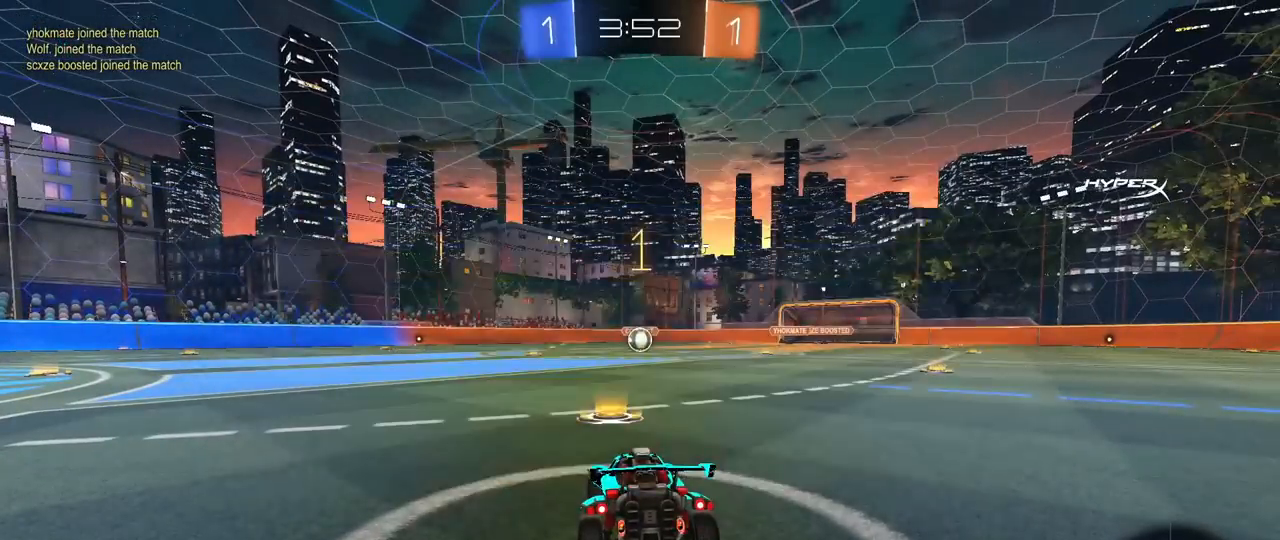
{"keys": ["a", "shift", "w"], "mouse": ["left"], "mouse_move": "still", "events": [[283, "d", "down"], [367, "mouse_right", "down"], [467, "a", "down"], [467, "d", "up"], [467, "mouse_right", "up"], [467, "shift", "down"]]}
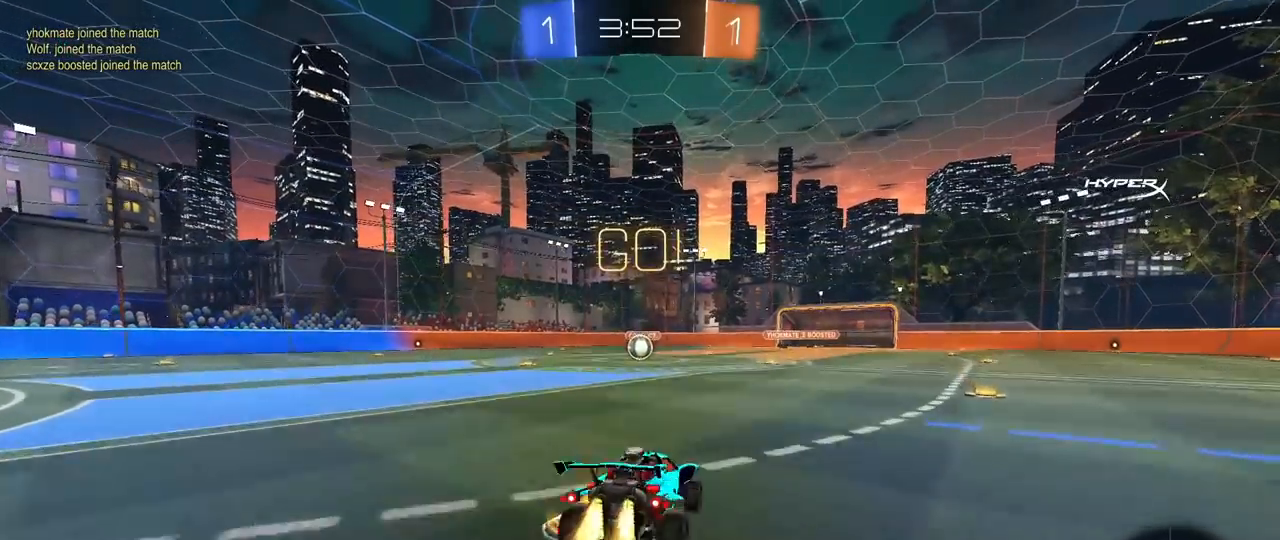
{"keys": ["a", "shift"], "mouse": ["left"], "mouse_move": "still", "events": [[17, "mouse_right", "down"], [67, "s", "down"], [67, "w", "up"], [150, "mouse_right", "up"], [483, "s", "up"]]}
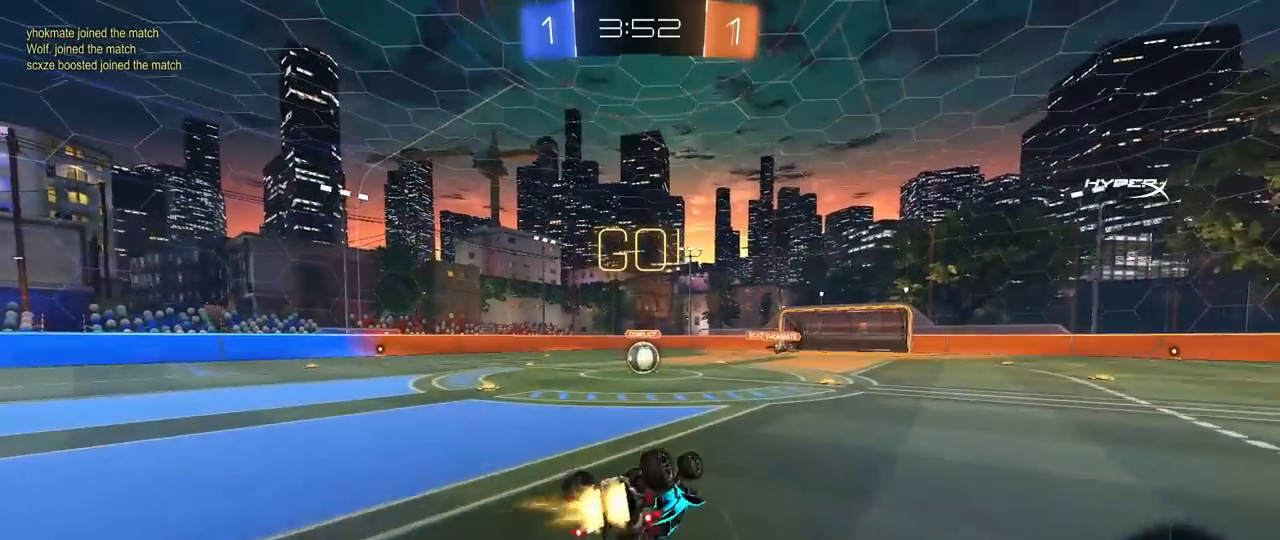
{"keys": [], "mouse": [], "mouse_move": "still", "events": [[117, "s", "down"], [317, "s", "up"], [350, "a", "up"], [350, "shift", "up"], [500, "mouse_left", "up"]]}
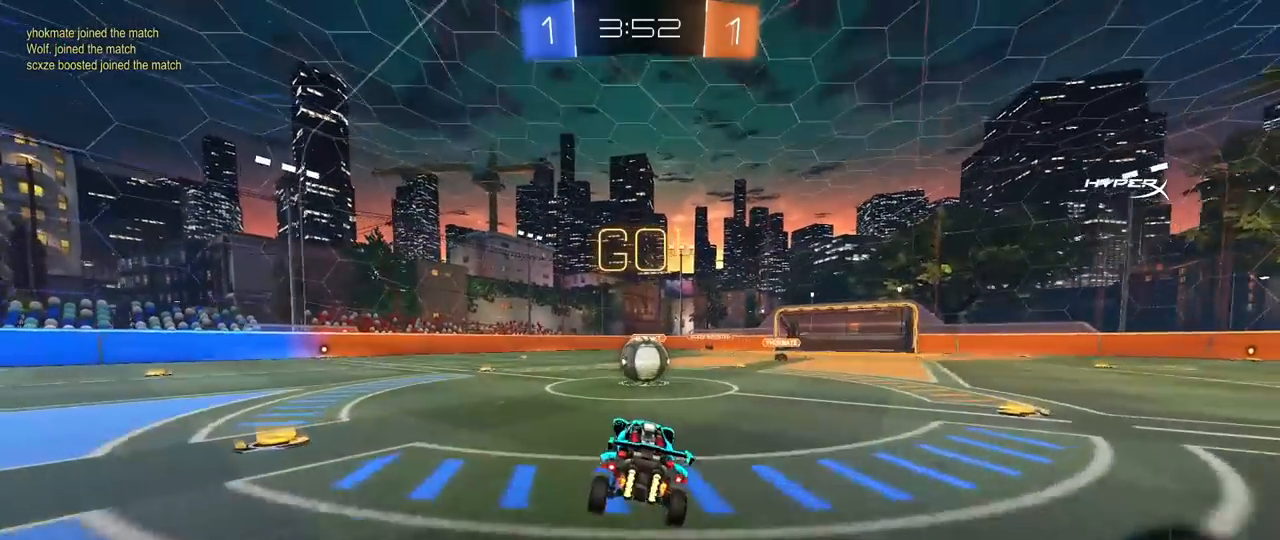
{"keys": ["d", "shift"], "mouse": ["right"], "mouse_move": "still", "events": [[133, "a", "down"], [133, "w", "down"], [283, "a", "up"], [283, "mouse_right", "down"], [283, "w", "up"], [333, "d", "down"], [333, "mouse_right", "up"], [333, "shift", "down"], [467, "mouse_right", "down"]]}
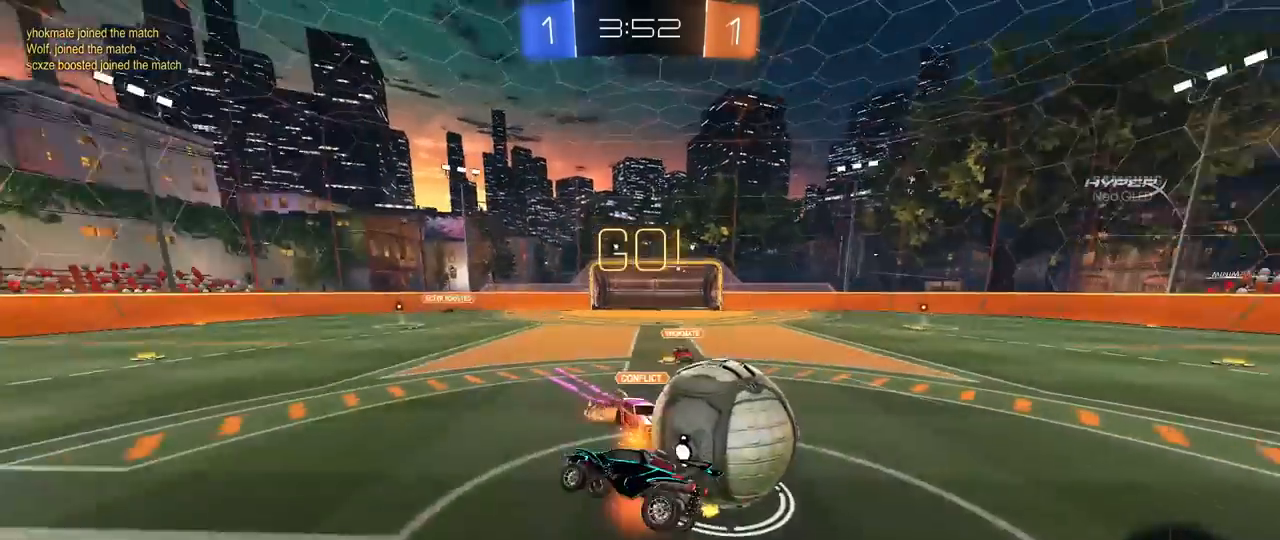
{"keys": ["d", "shift"], "mouse": [], "mouse_move": "still", "events": [[150, "mouse_right", "up"]]}
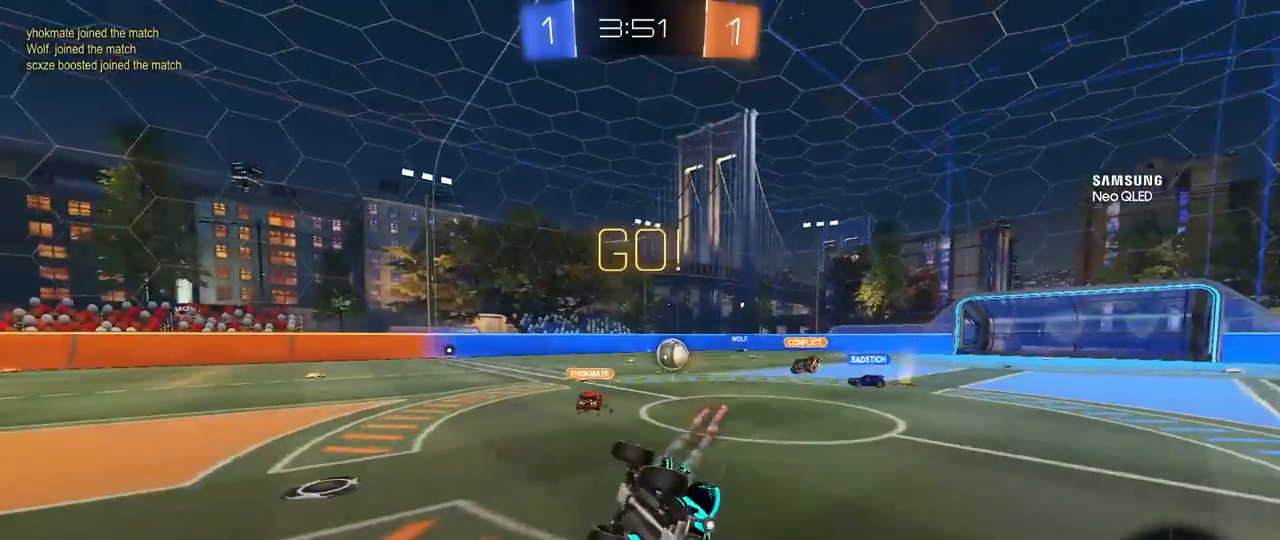
{"keys": ["w"], "mouse": [], "mouse_move": "still", "events": [[33, "shift", "up"], [83, "d", "up"], [317, "a", "down"], [350, "w", "down"], [400, "a", "up"], [400, "w", "up"], [500, "w", "down"]]}
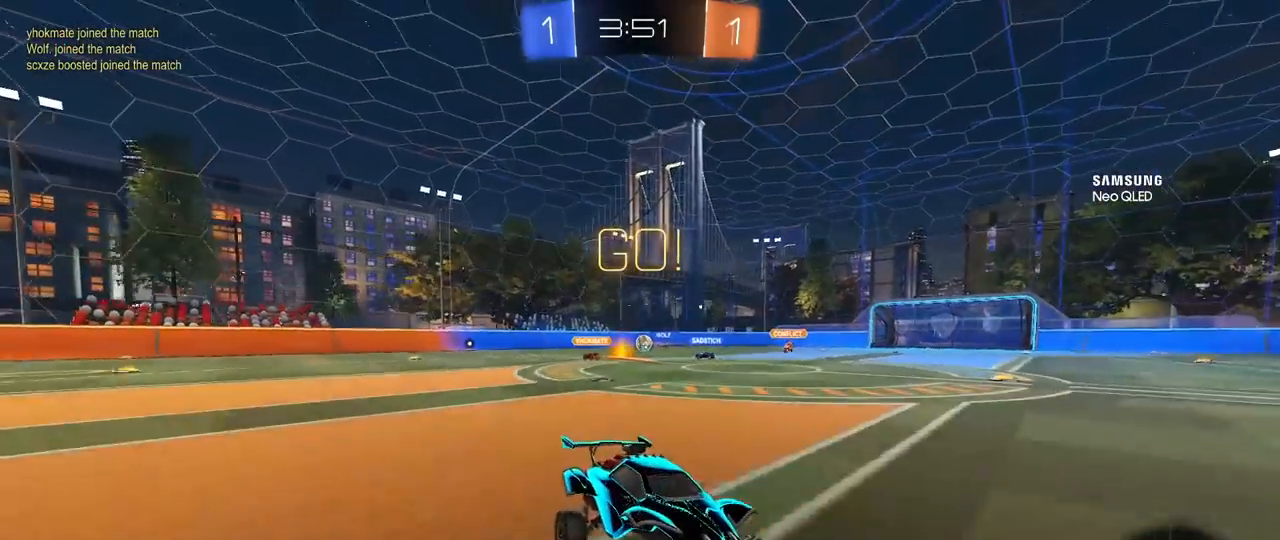
{"keys": ["a", "w"], "mouse": [], "mouse_move": "still", "events": [[133, "a", "down"]]}
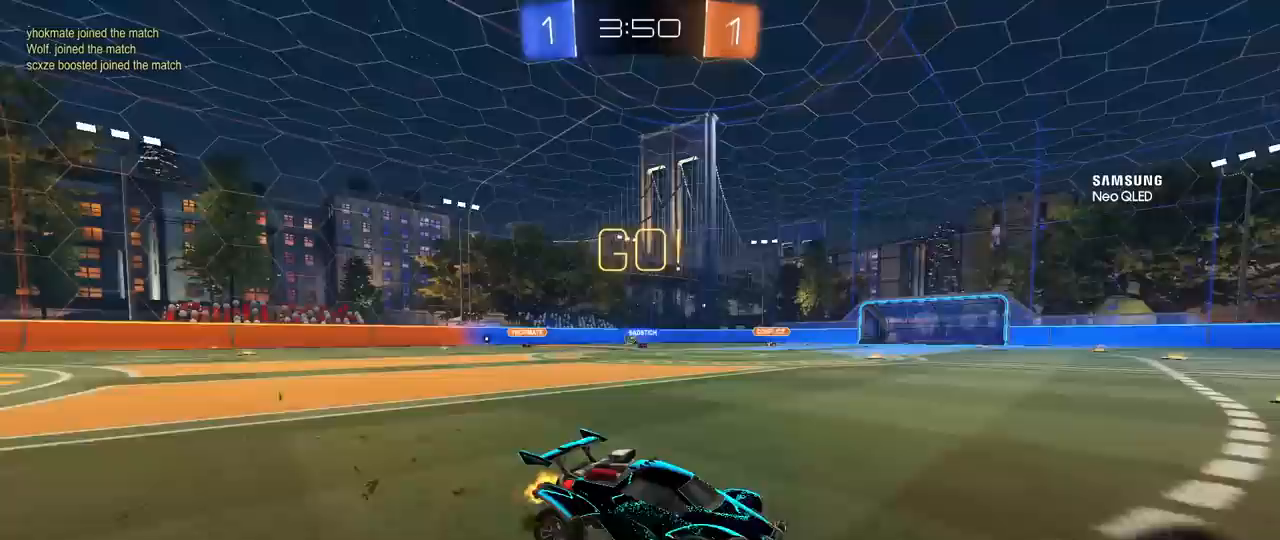
{"keys": ["a", "s", "shift"], "mouse": ["left", "right"], "mouse_move": "down-left", "events": [[200, "a", "up"], [250, "mouse_right", "down"], [300, "shift", "down"], [350, "a", "down"], [350, "mouse_right", "up"], [383, "mouse_right", "down"], [483, "mouse_left", "down"], [483, "s", "down"], [483, "w", "up"]]}
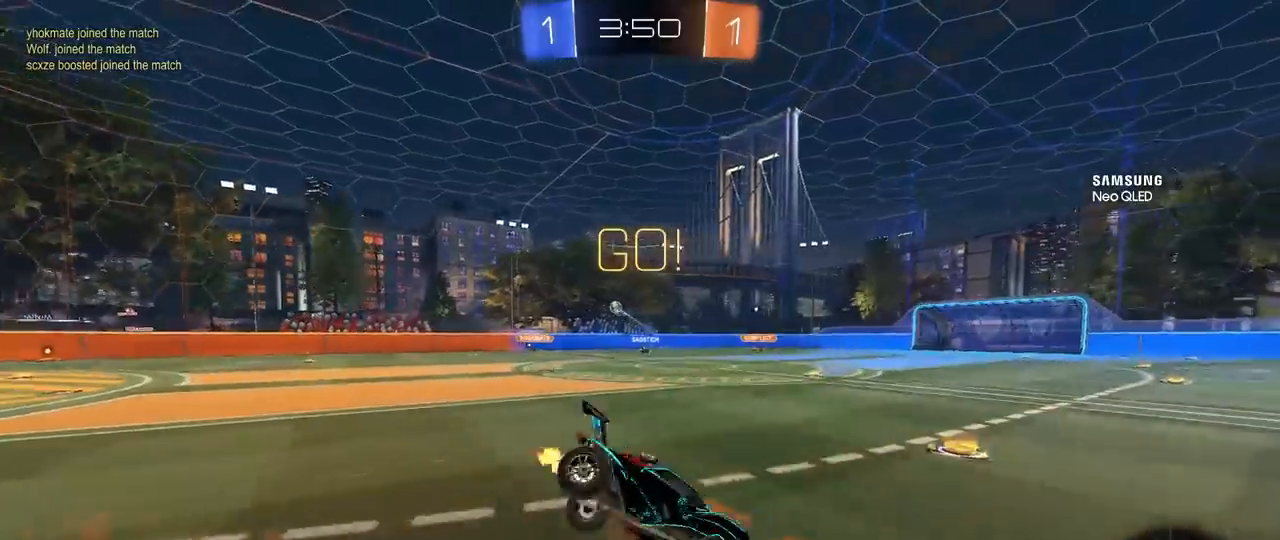
{"keys": ["a", "s", "shift"], "mouse": [], "mouse_move": "still", "events": [[117, "mouse_left", "up"], [117, "mouse_right", "up"], [117, "space", "down"], [167, "s", "up"], [267, "space", "up"], [367, "s", "down"]]}
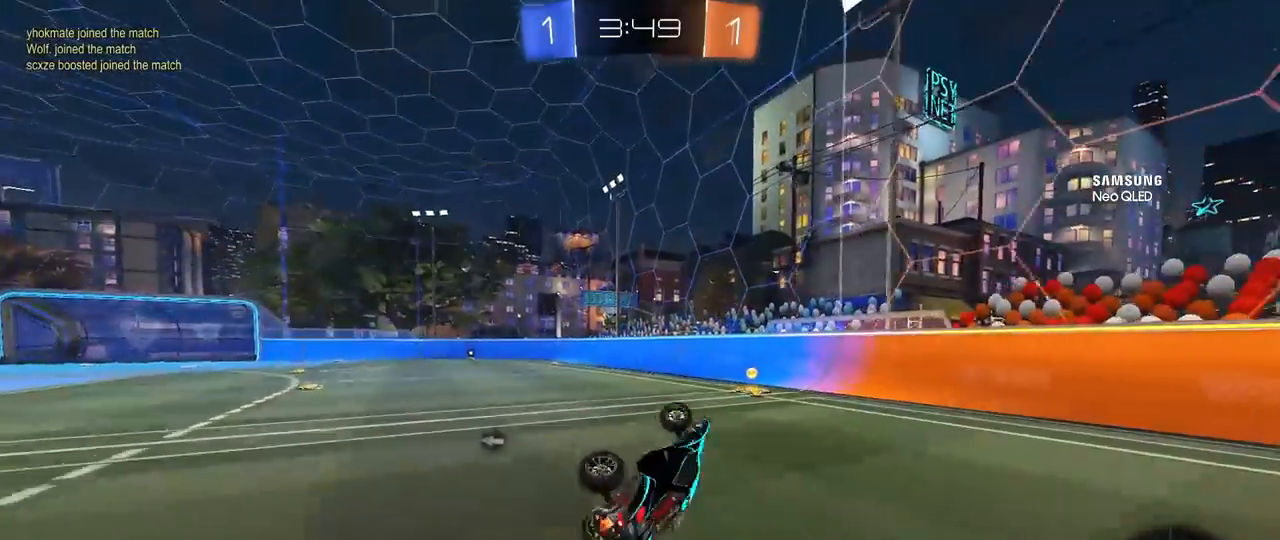
{"keys": ["d", "w"], "mouse": [], "mouse_move": "still", "events": [[100, "s", "up"], [100, "shift", "up"], [133, "a", "up"], [133, "d", "down"], [233, "space", "down"], [283, "d", "up"], [367, "w", "down"], [417, "d", "down"], [417, "space", "up"]]}
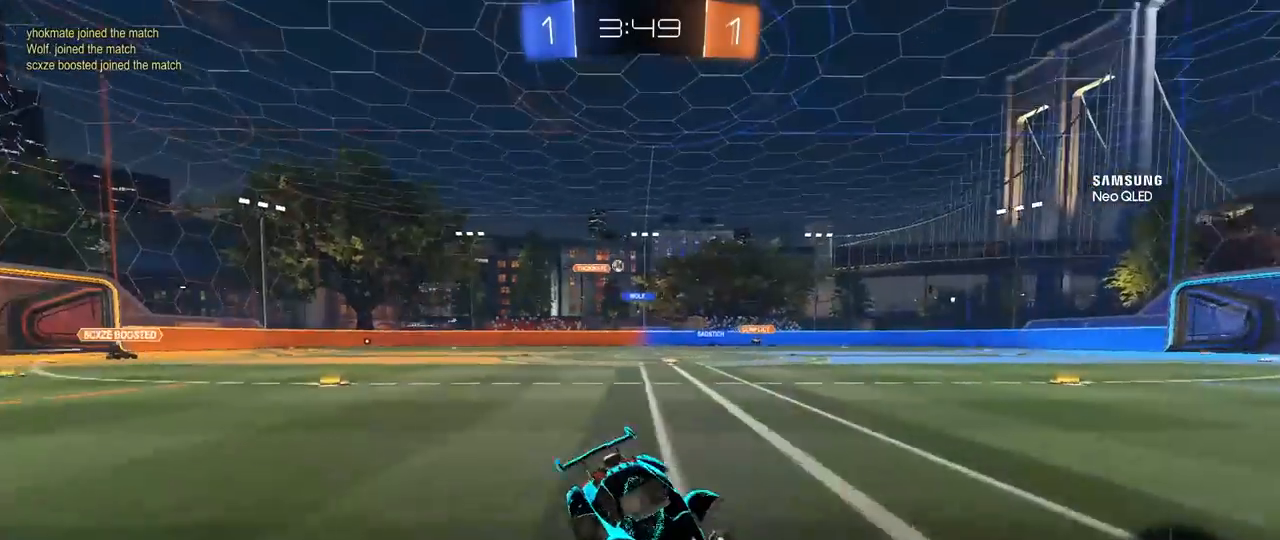
{"keys": ["d", "w"], "mouse": [], "mouse_move": "still", "events": [[100, "shift", "down"], [200, "shift", "up"]]}
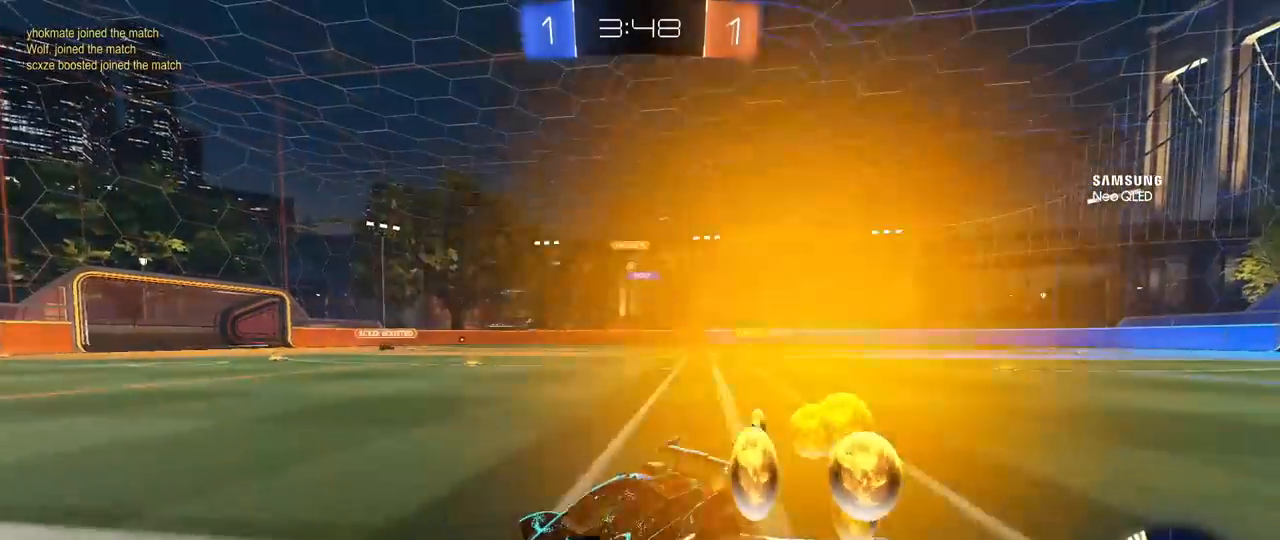
{"keys": ["d", "w"], "mouse": ["left"], "mouse_move": "still", "events": [[83, "shift", "down"], [167, "shift", "up"], [217, "mouse_left", "down"]]}
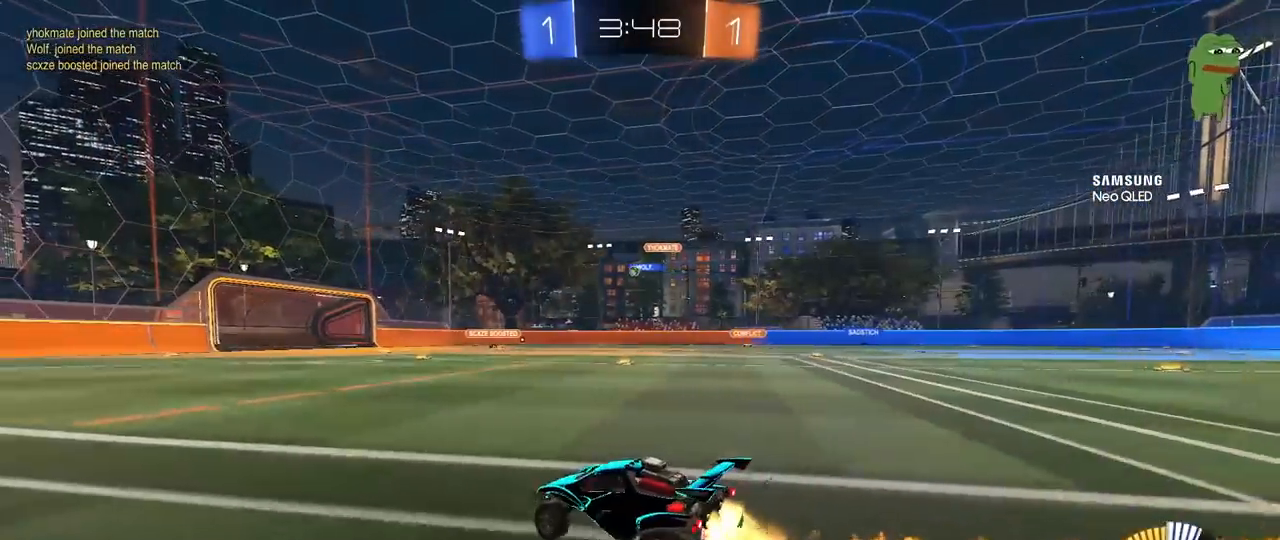
{"keys": ["d", "w"], "mouse": ["left"], "mouse_move": "still", "events": [[100, "d", "up"], [467, "d", "down"]]}
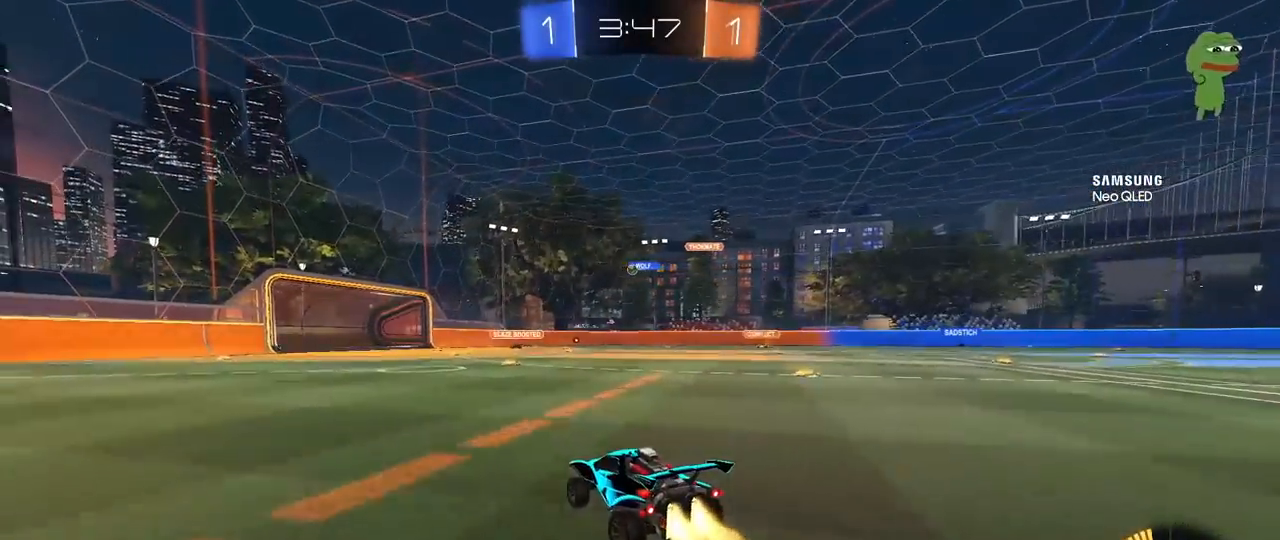
{"keys": ["w"], "mouse": [], "mouse_move": "still", "events": [[17, "d", "up"], [250, "mouse_left", "up"]]}
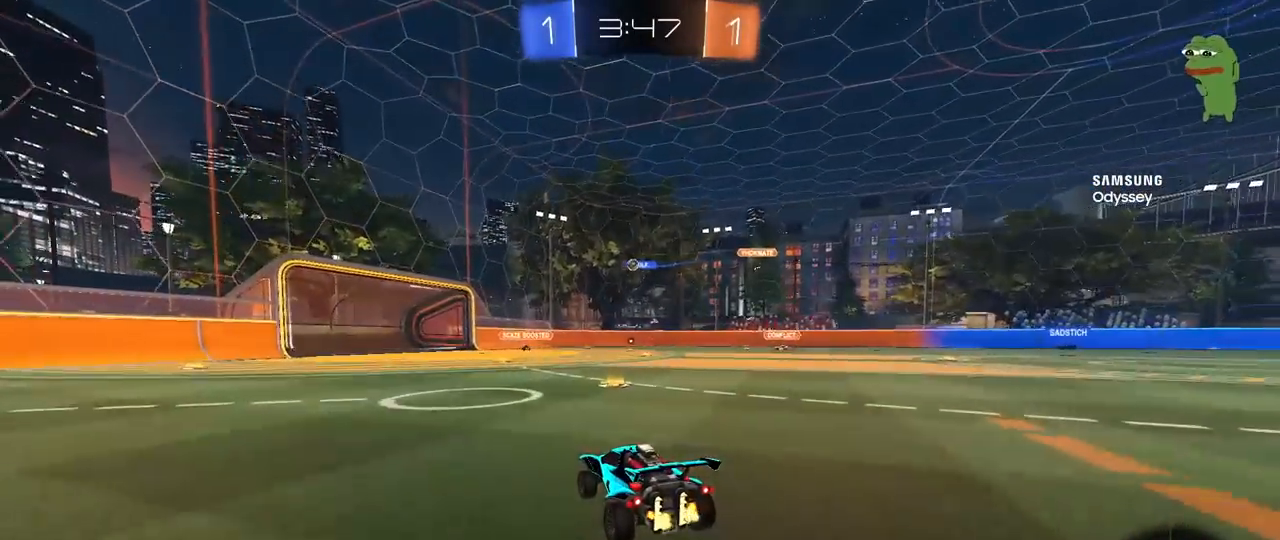
{"keys": ["w"], "mouse": [], "mouse_move": "still", "events": [[117, "a", "down"], [367, "a", "up"]]}
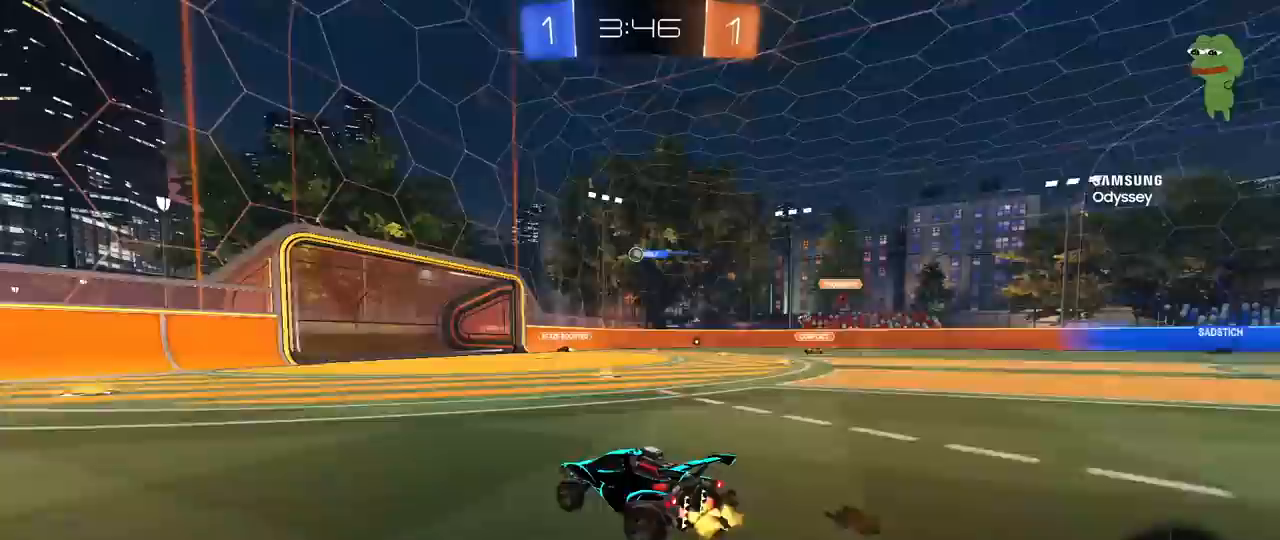
{"keys": ["w"], "mouse": [], "mouse_move": "still", "events": [[50, "d", "down"], [50, "w", "up"], [100, "s", "down"], [283, "d", "up"], [283, "s", "up"], [367, "w", "down"]]}
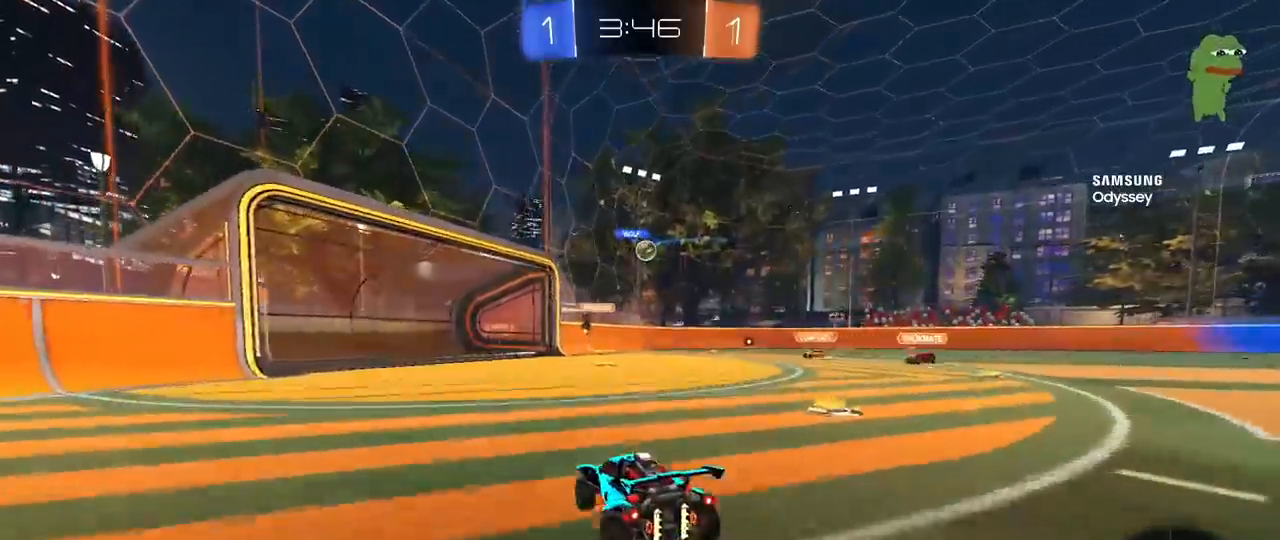
{"keys": ["d", "w"], "mouse": [], "mouse_move": "still", "events": [[67, "d", "down"], [200, "shift", "down"], [250, "shift", "up"]]}
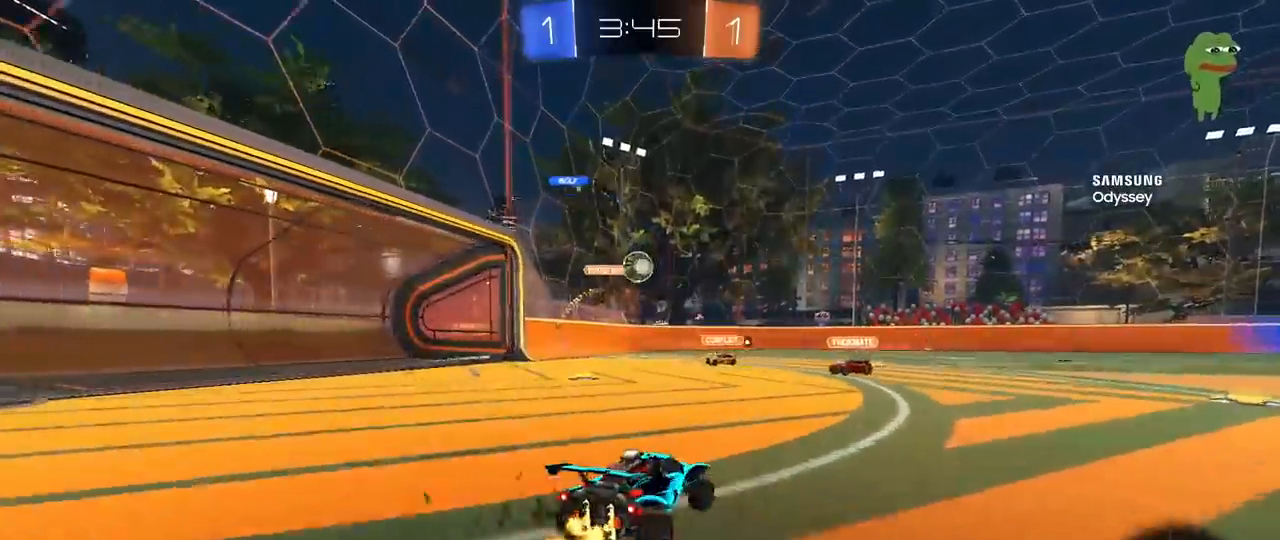
{"keys": ["a", "w"], "mouse": [], "mouse_move": "still", "events": [[450, "a", "down"], [450, "d", "up"]]}
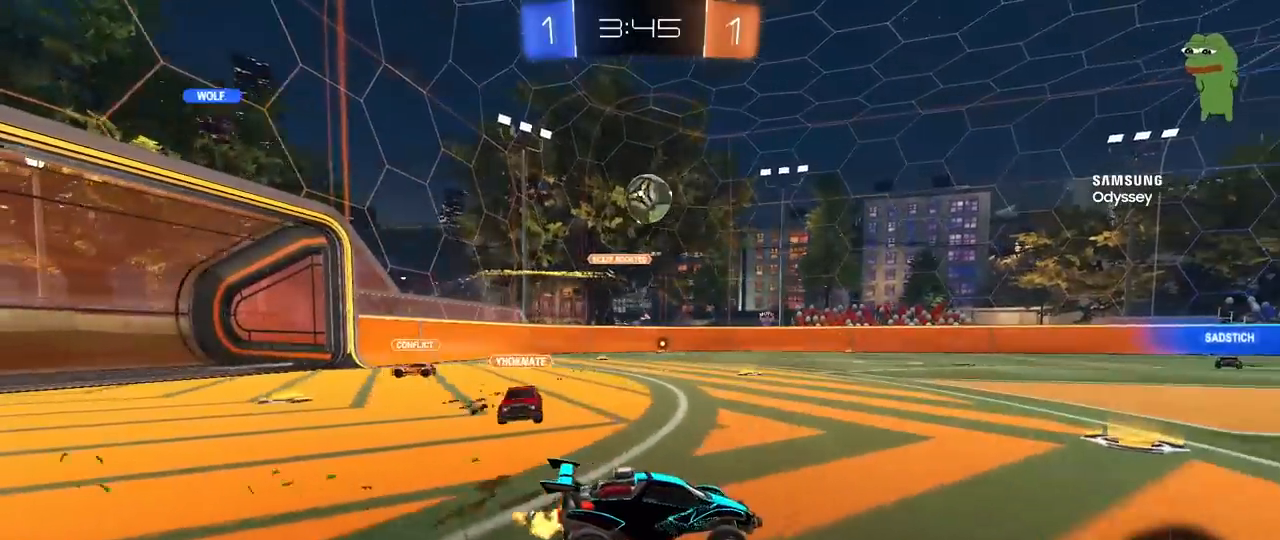
{"keys": ["d", "w"], "mouse": ["left"], "mouse_move": "still", "events": [[50, "a", "up"], [133, "a", "down"], [333, "mouse_left", "down"], [367, "a", "up"], [367, "d", "down"]]}
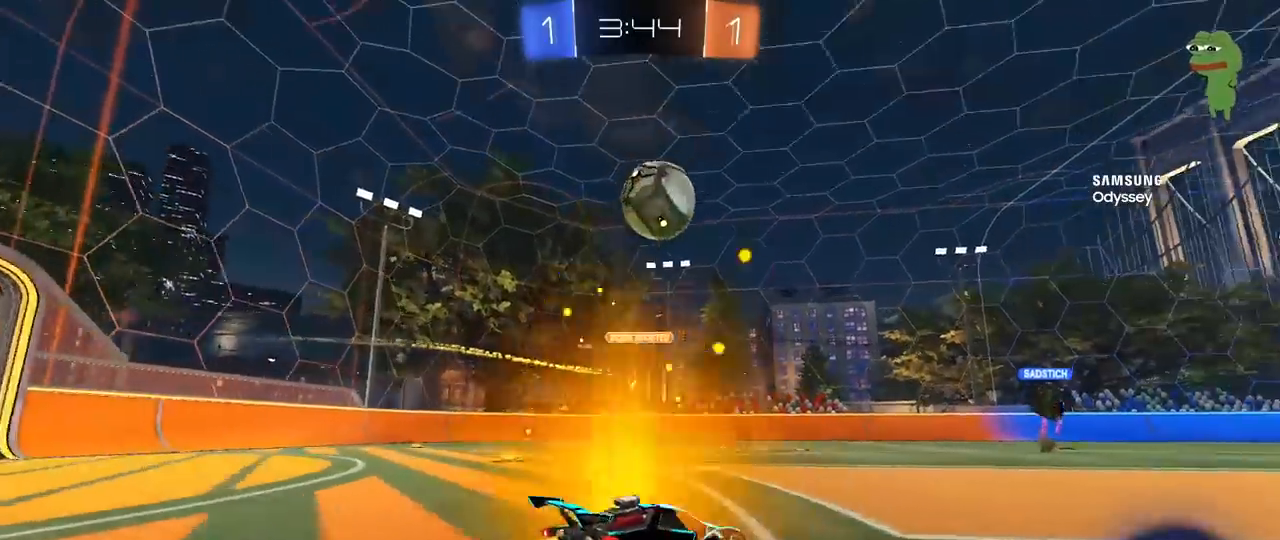
{"keys": ["w"], "mouse": [], "mouse_move": "still", "events": [[150, "mouse_left", "up"], [200, "d", "up"]]}
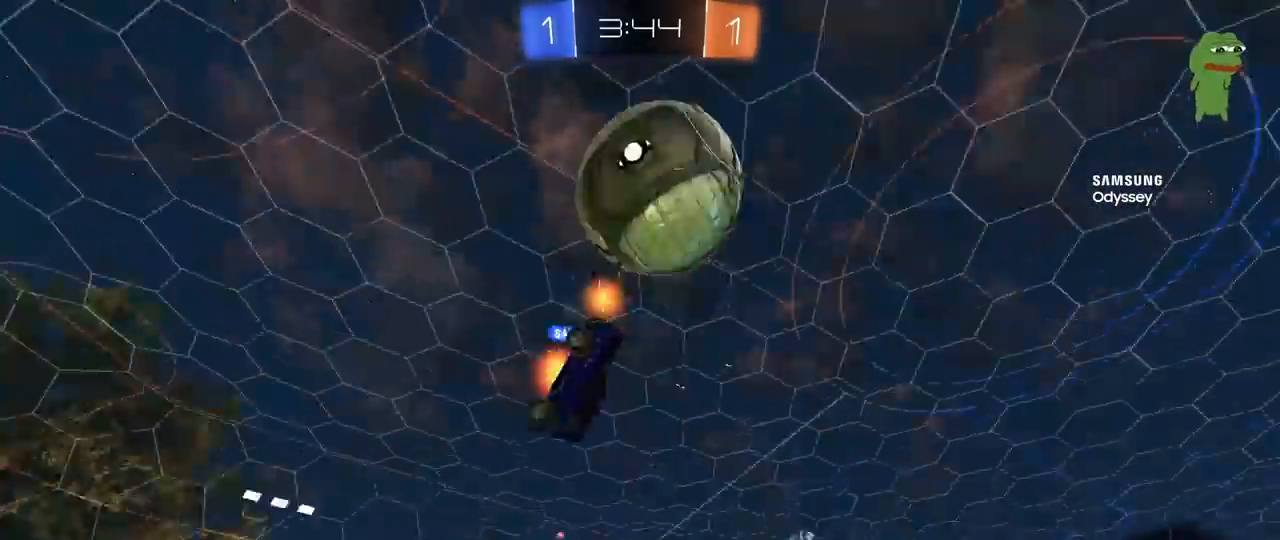
{"keys": ["d", "w"], "mouse": [], "mouse_move": "still", "events": [[83, "d", "down"], [217, "d", "up"], [267, "d", "down"], [350, "shift", "down"], [450, "shift", "up"]]}
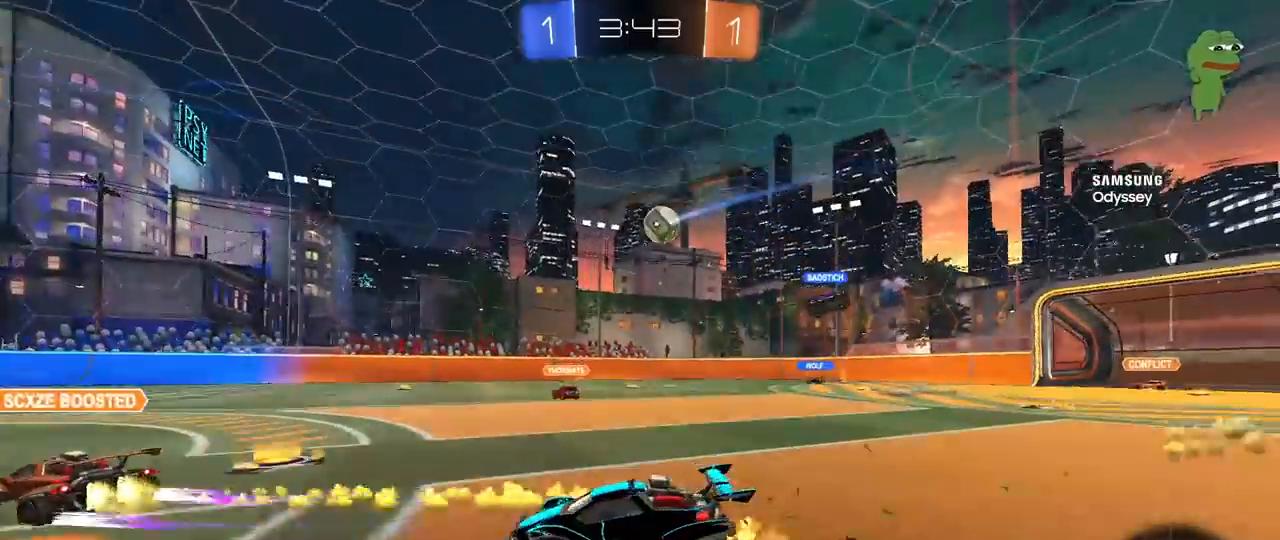
{"keys": ["d", "w"], "mouse": ["left"], "mouse_move": "still", "events": [[333, "mouse_left", "down"]]}
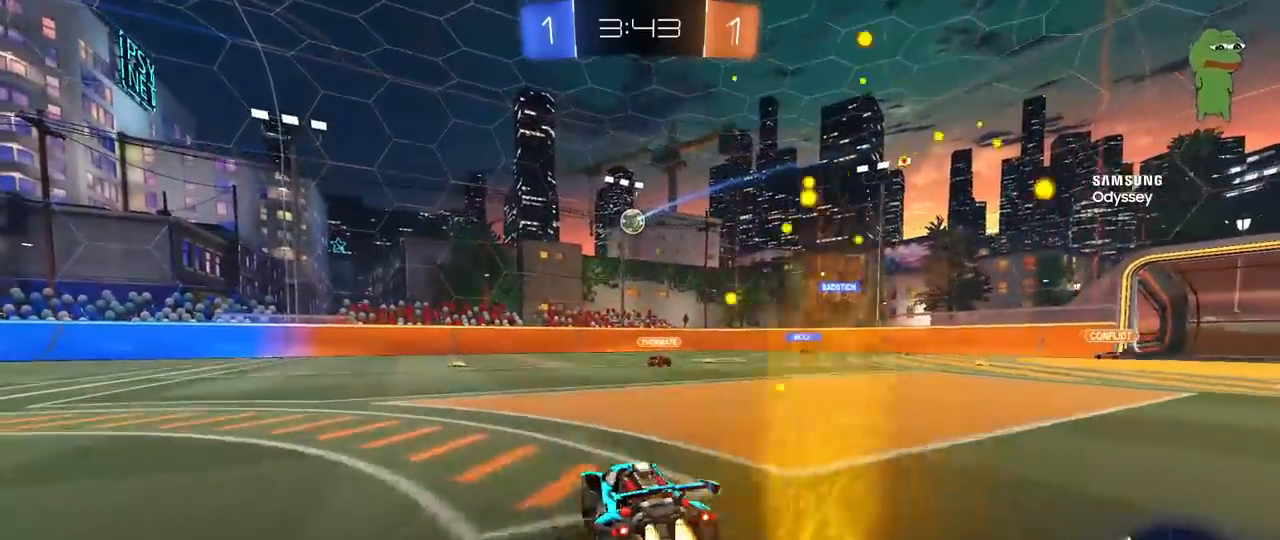
{"keys": [], "mouse": ["left", "right"], "mouse_move": "still", "events": [[150, "w", "up"], [200, "mouse_right", "down"], [250, "s", "down"], [350, "d", "up"], [400, "mouse_right", "up"], [400, "s", "up"], [433, "mouse_right", "down"]]}
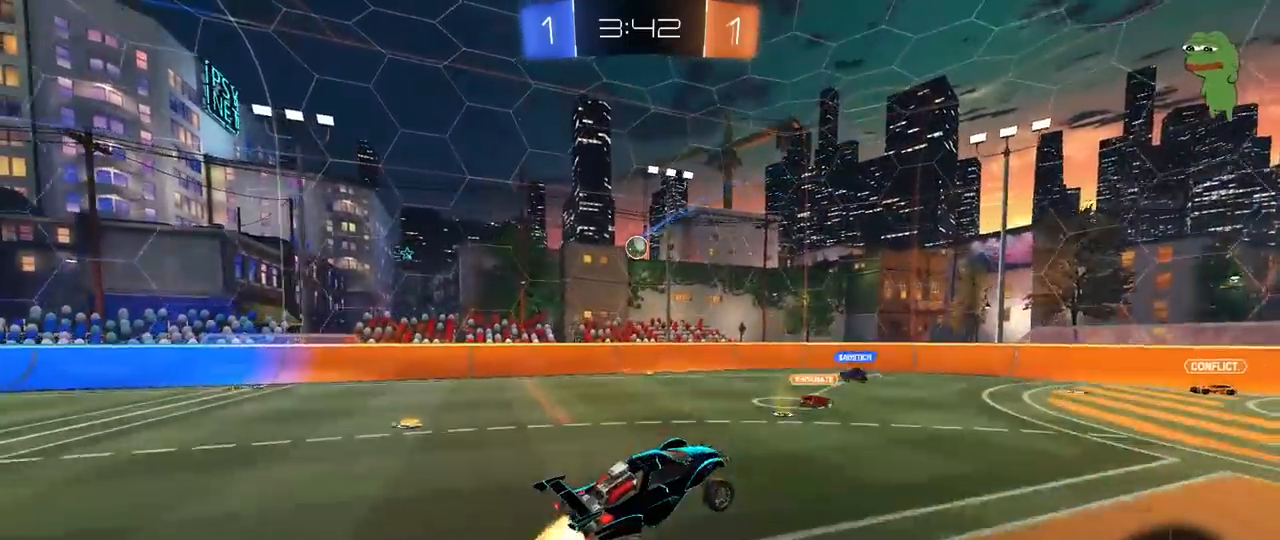
{"keys": ["d", "s", "shift"], "mouse": [], "mouse_move": "still", "events": [[33, "a", "down"], [83, "mouse_right", "up"], [167, "w", "down"], [400, "a", "up"], [400, "mouse_left", "up"], [450, "d", "down"], [450, "w", "up"], [500, "s", "down"], [500, "shift", "down"]]}
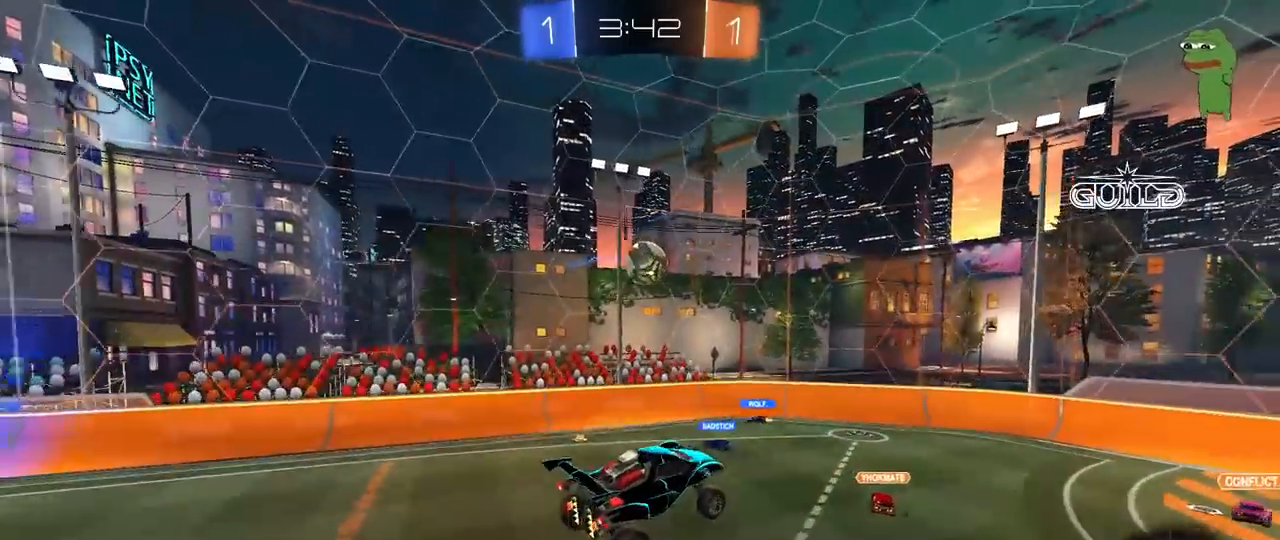
{"keys": ["a", "d", "s"], "mouse": [], "mouse_move": "still", "events": [[233, "shift", "up"], [417, "a", "down"]]}